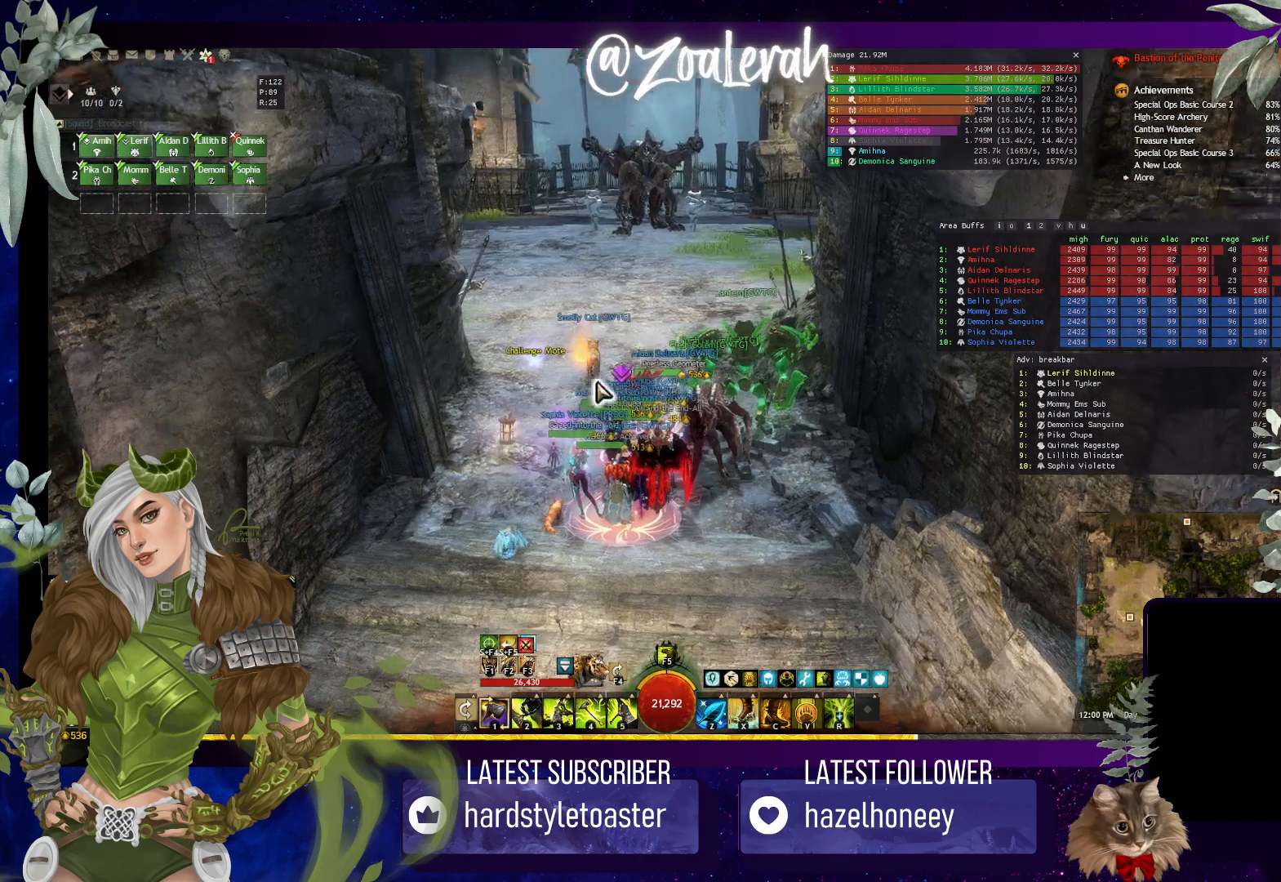
Gameplay with keyboard; each line is a JSON object with the keys held at the frame after it. "events" lists presses ("down") and releases ("up") of "1", "2", "3", "4", "5", "a", "alt", "b", "c", "caps_lock", "ctrl", "d", "e", "f", "g", "q", "r", "s", "shift", "space", "t", "tab", "tilde", "v", "w", "x" and "z" between this image and that frame as [ms after this image, input, new state], when the widget could be followed in between. No other keys are recorded. Mouse input is not recorded.
{"keys": ["w"], "events": [[350, "w", "down"]]}
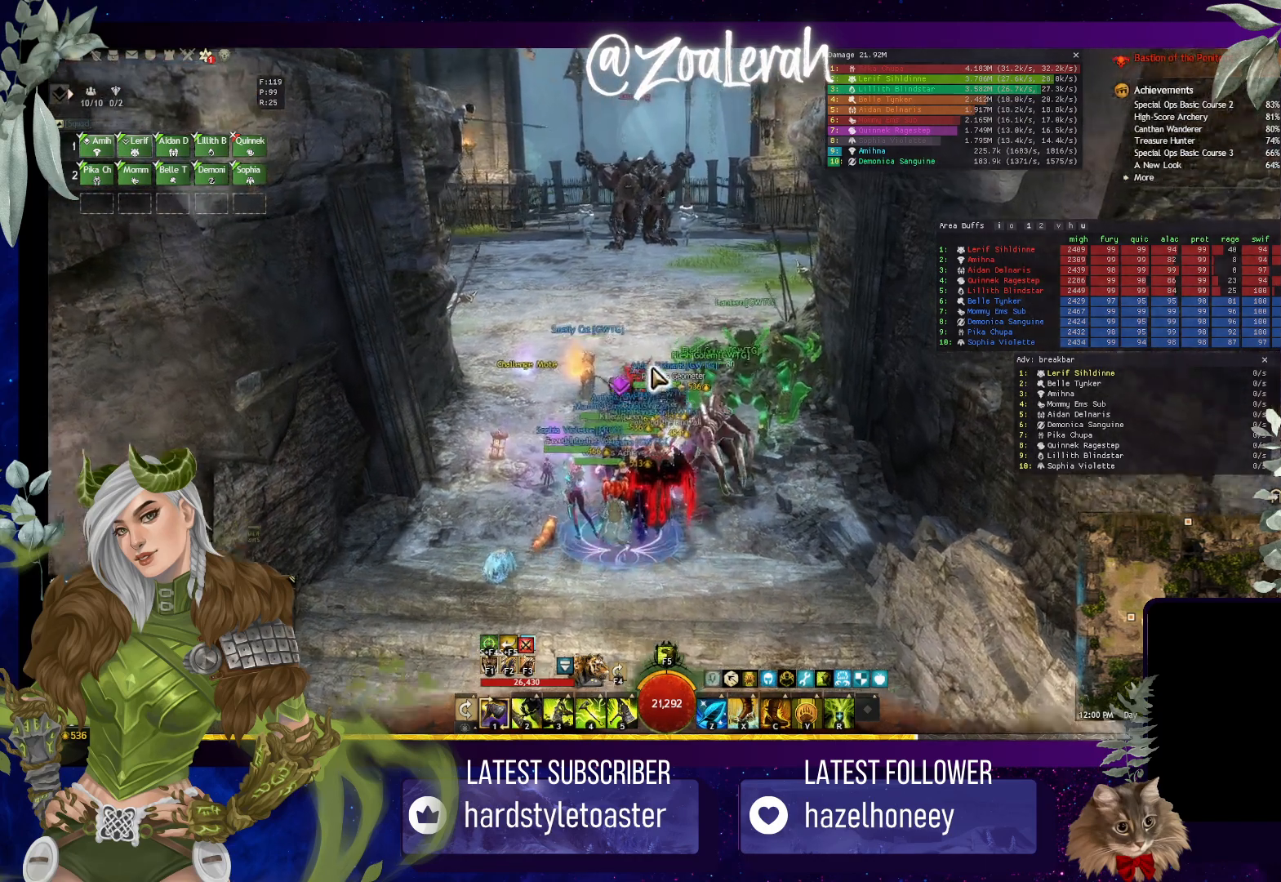
{"keys": [], "events": [[17, "space", "down"], [184, "space", "up"], [350, "q", "down"], [384, "w", "up"], [484, "q", "up"]]}
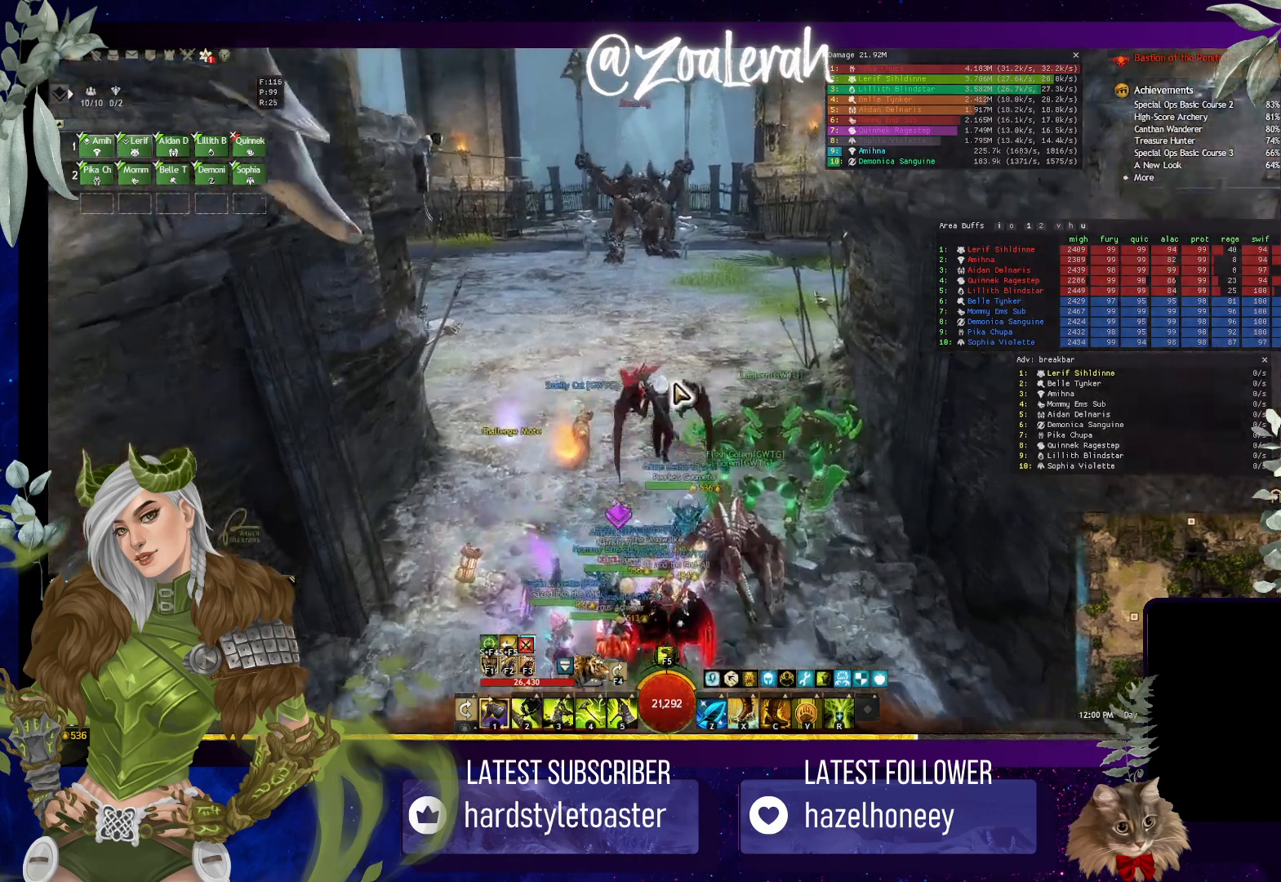
{"keys": [], "events": []}
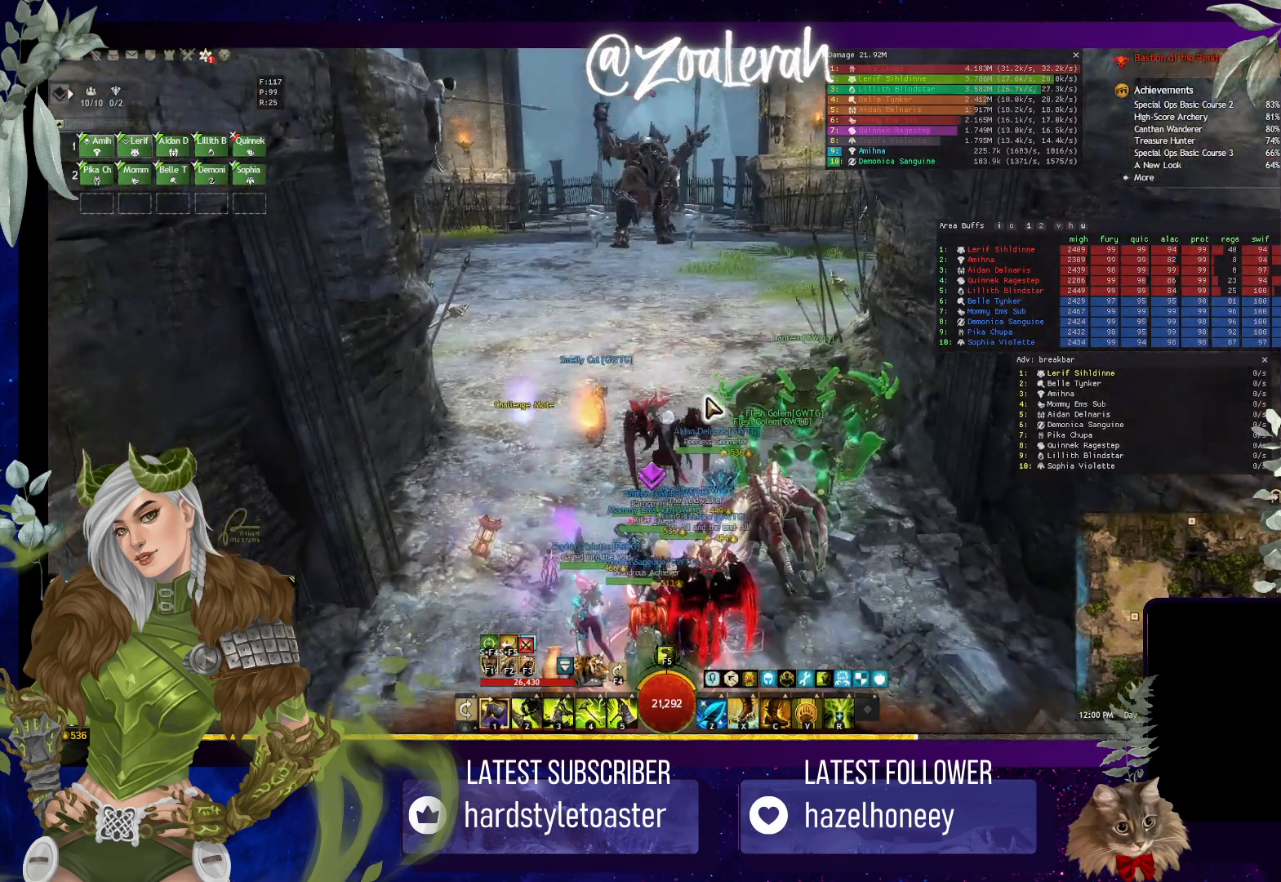
{"keys": [], "events": []}
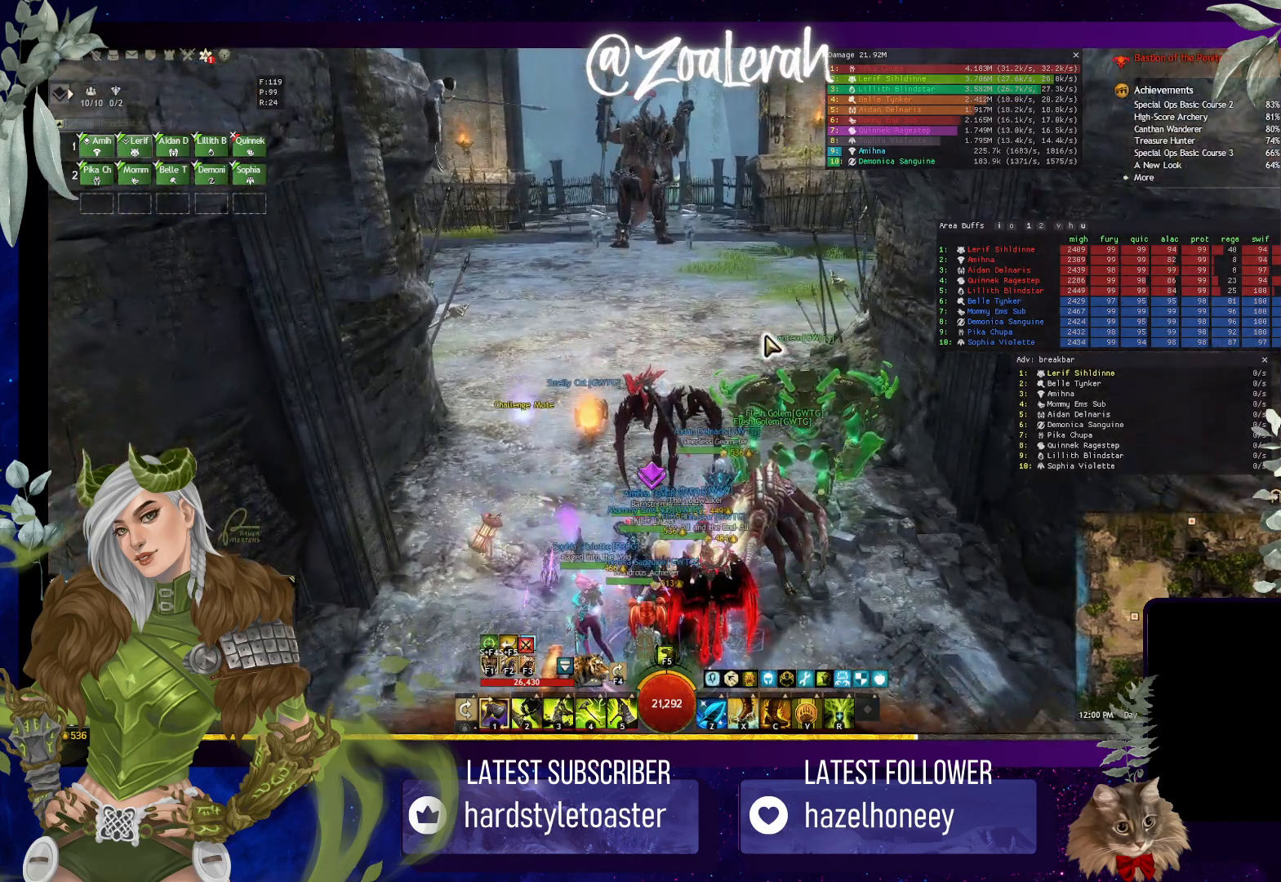
{"keys": [], "events": []}
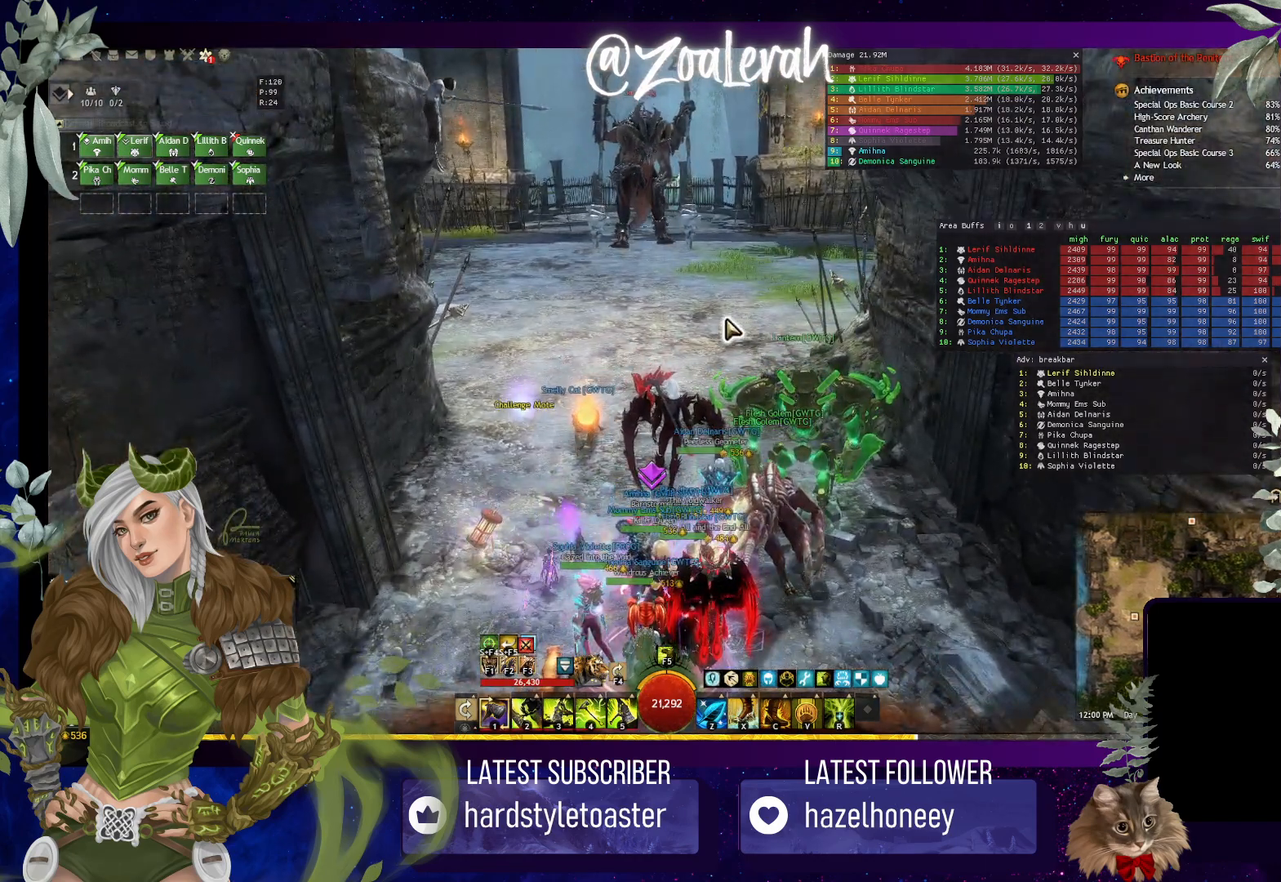
{"keys": ["e", "space"], "events": [[417, "space", "down"], [467, "e", "down"]]}
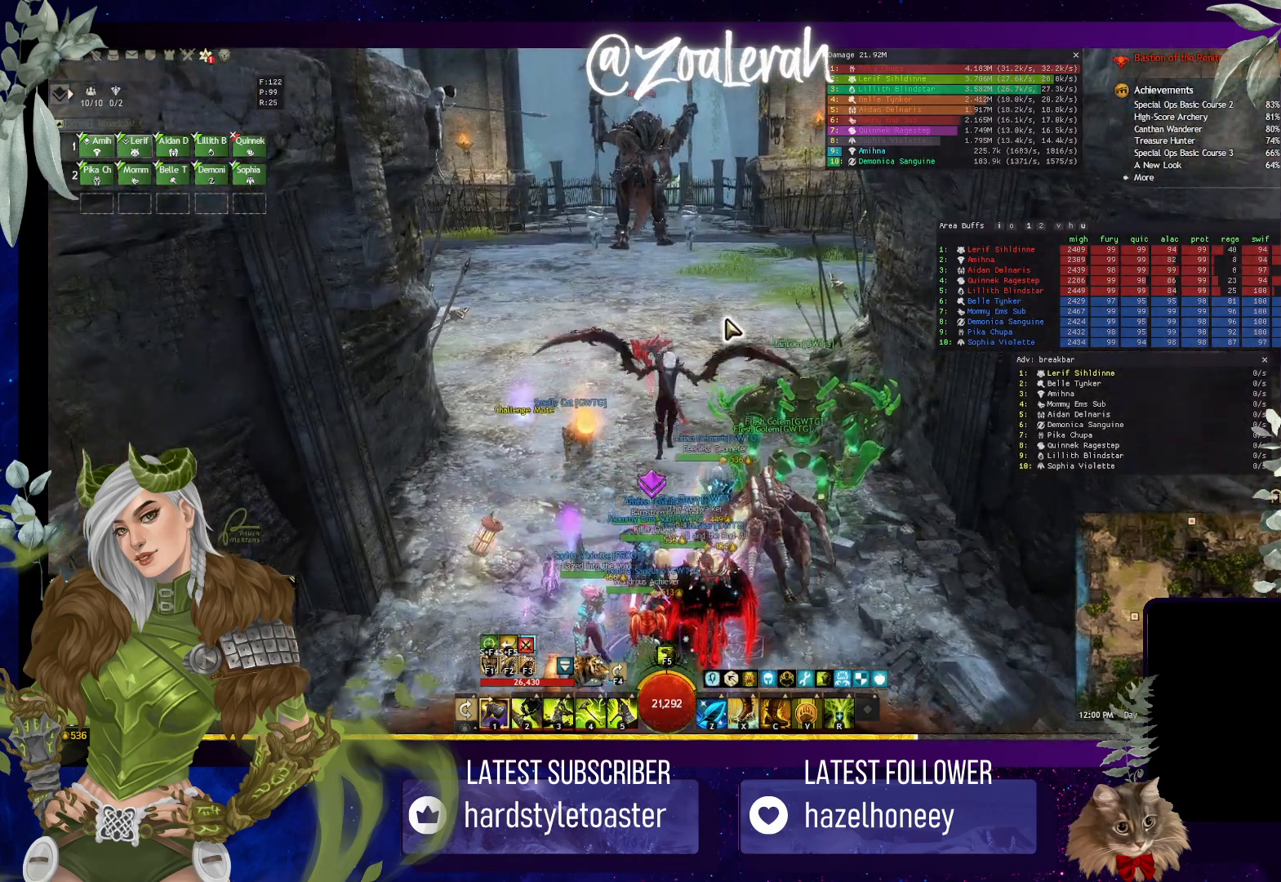
{"keys": ["e"], "events": [[250, "space", "up"]]}
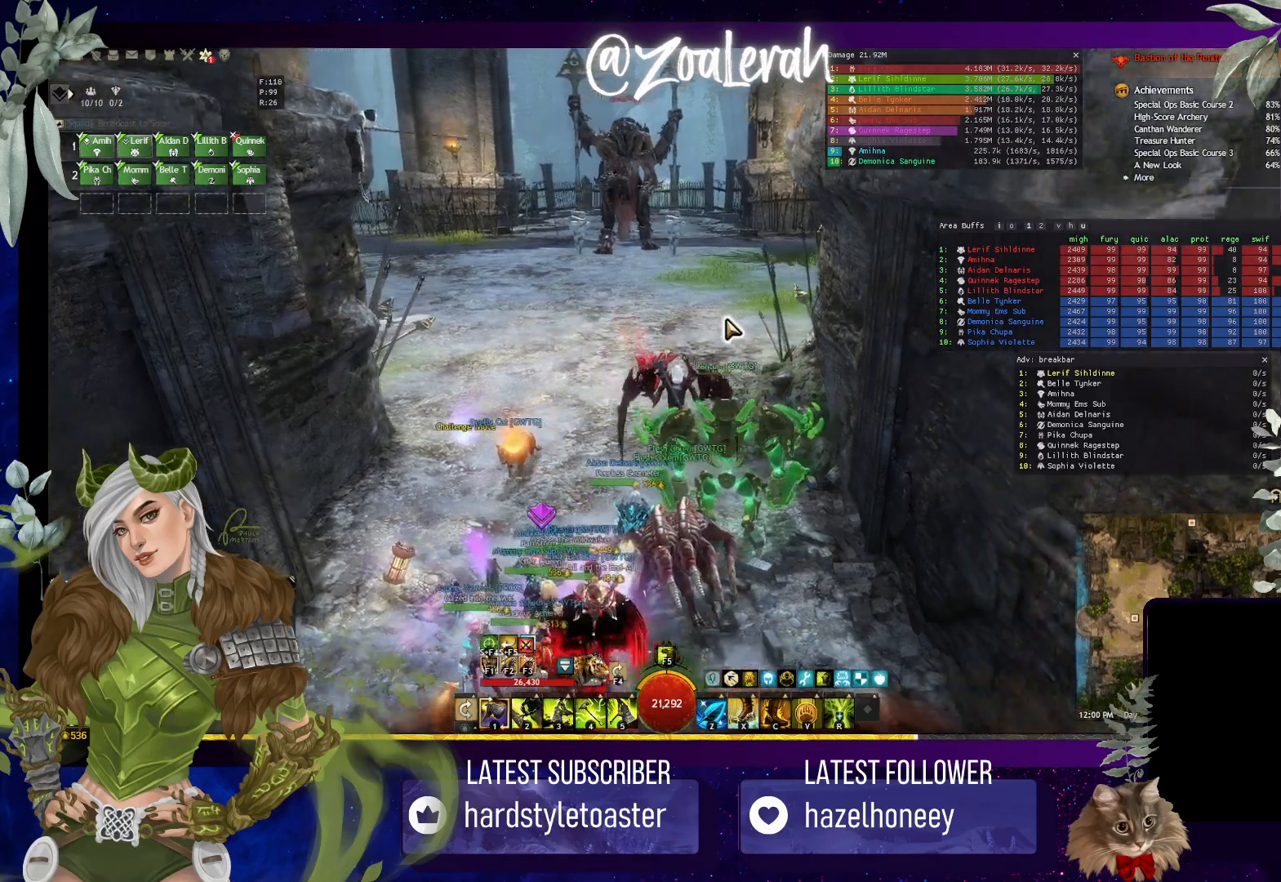
{"keys": ["q"], "events": [[67, "e", "up"], [200, "q", "down"], [217, "space", "down"], [417, "space", "up"]]}
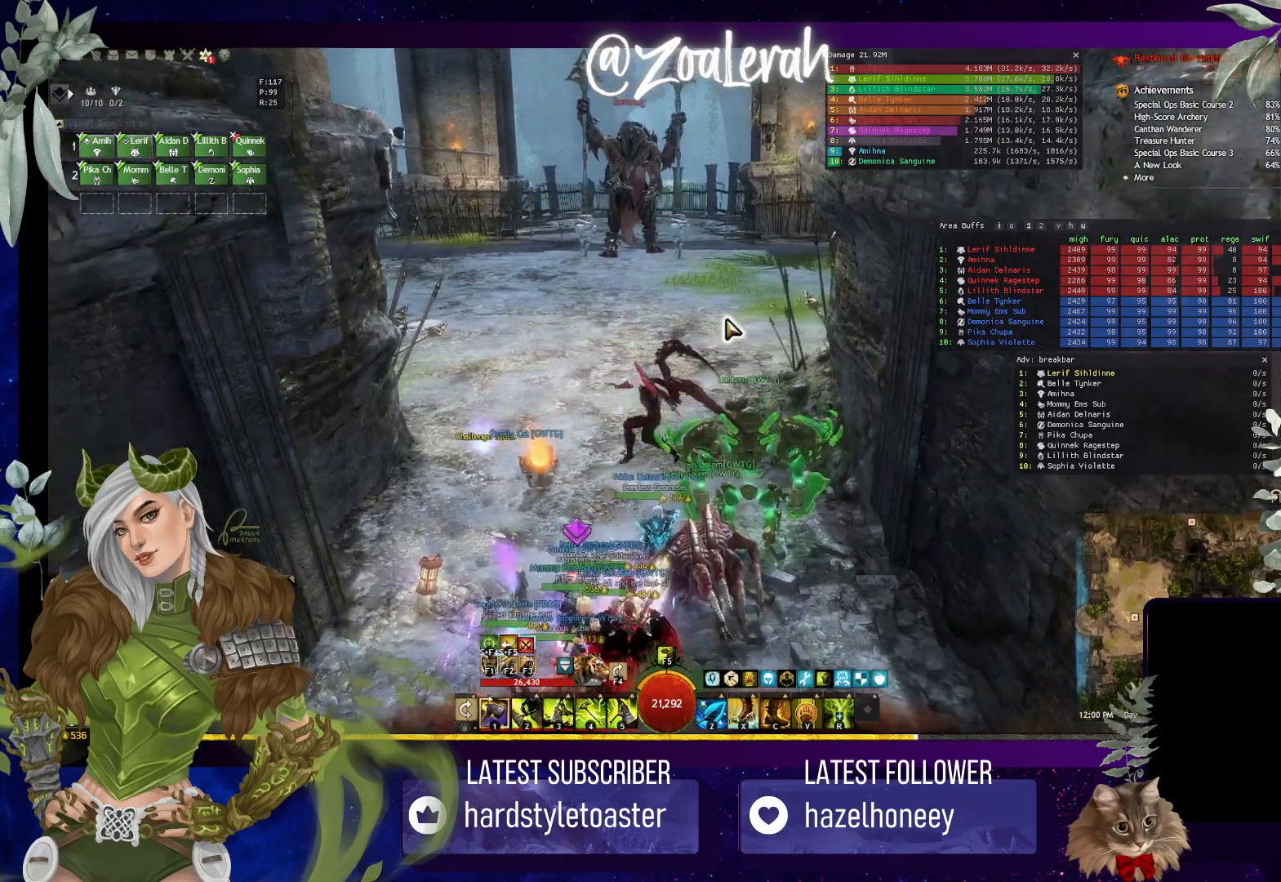
{"keys": ["e", "space"], "events": [[384, "q", "up"], [450, "e", "down"], [484, "space", "down"]]}
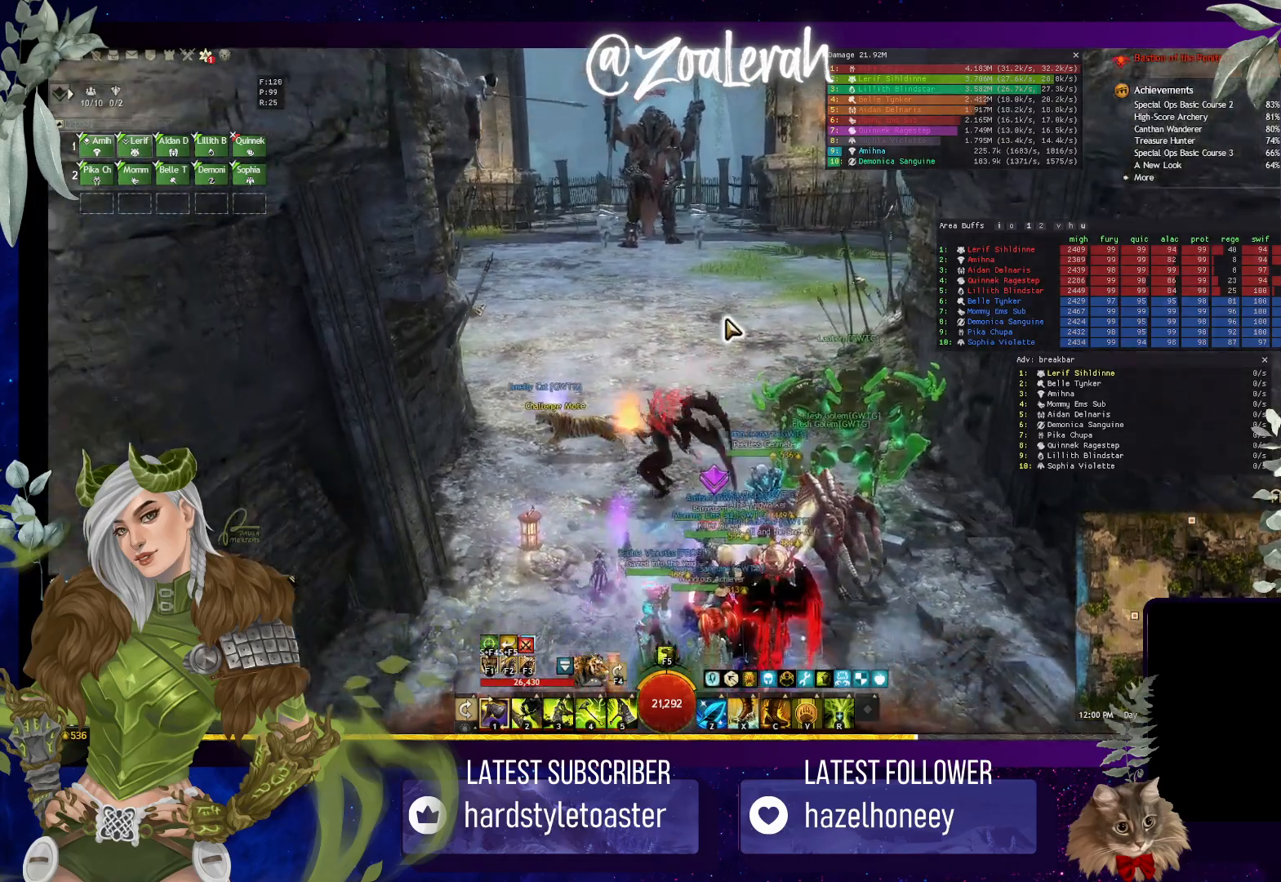
{"keys": ["e"], "events": [[167, "space", "up"]]}
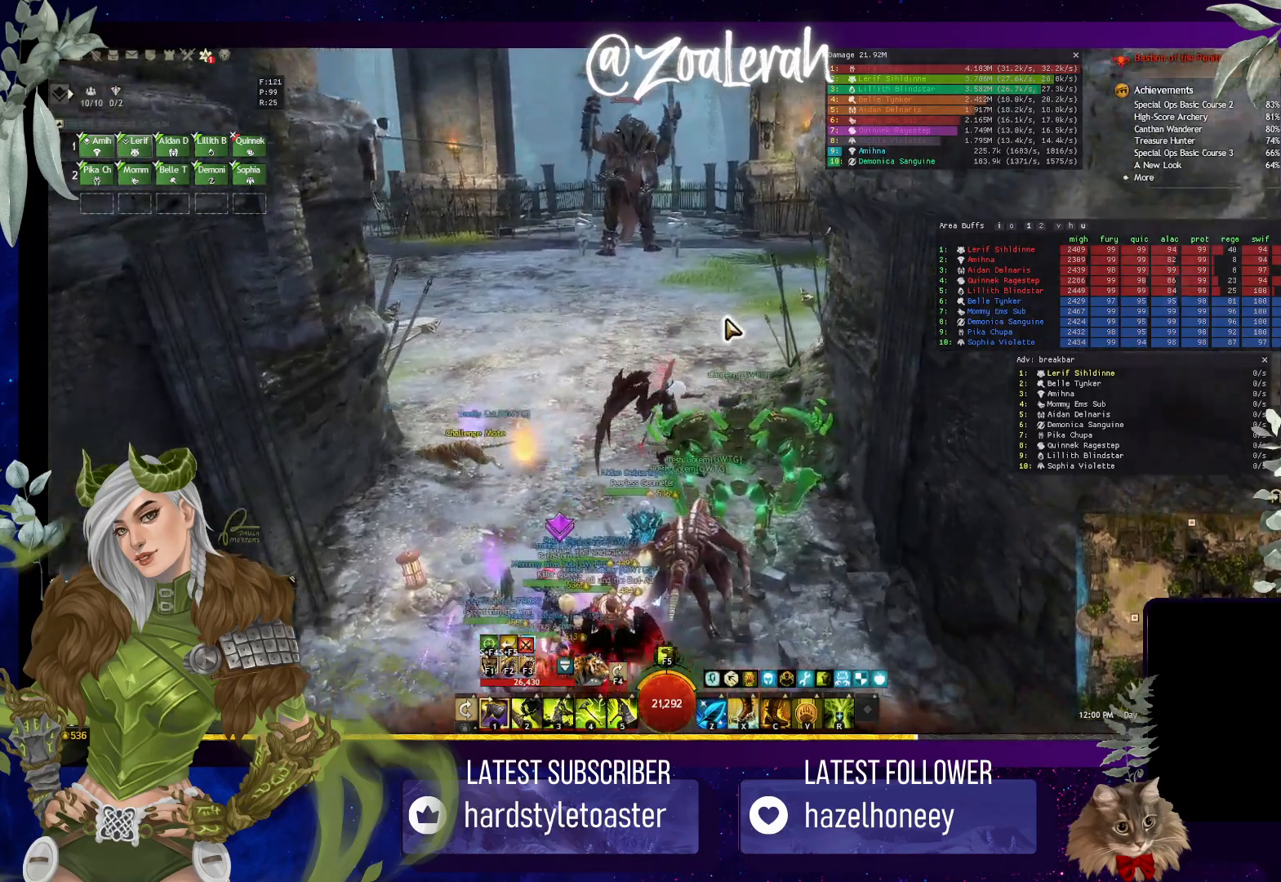
{"keys": ["q"], "events": [[200, "q", "down"], [267, "space", "down"], [284, "e", "up"], [384, "space", "up"]]}
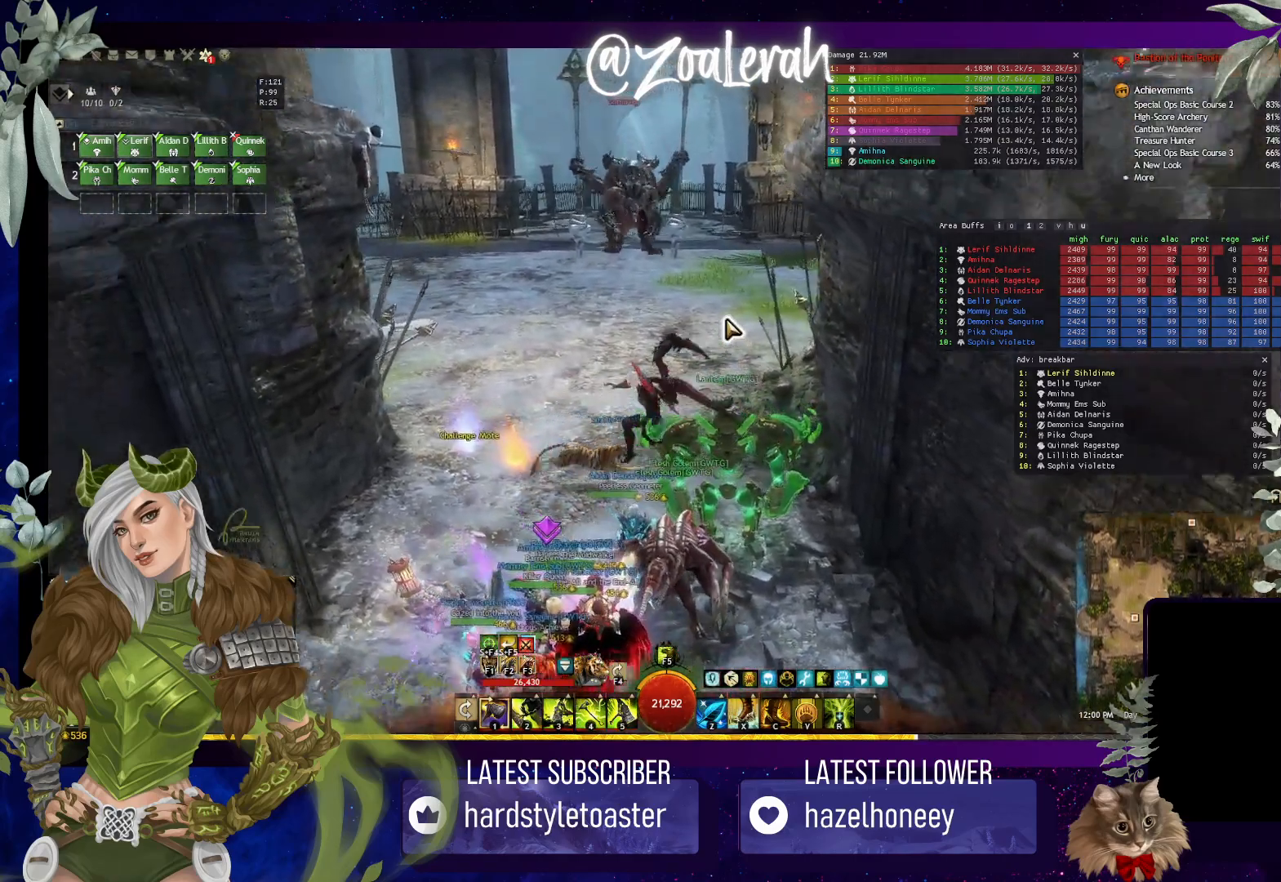
{"keys": ["q"], "events": []}
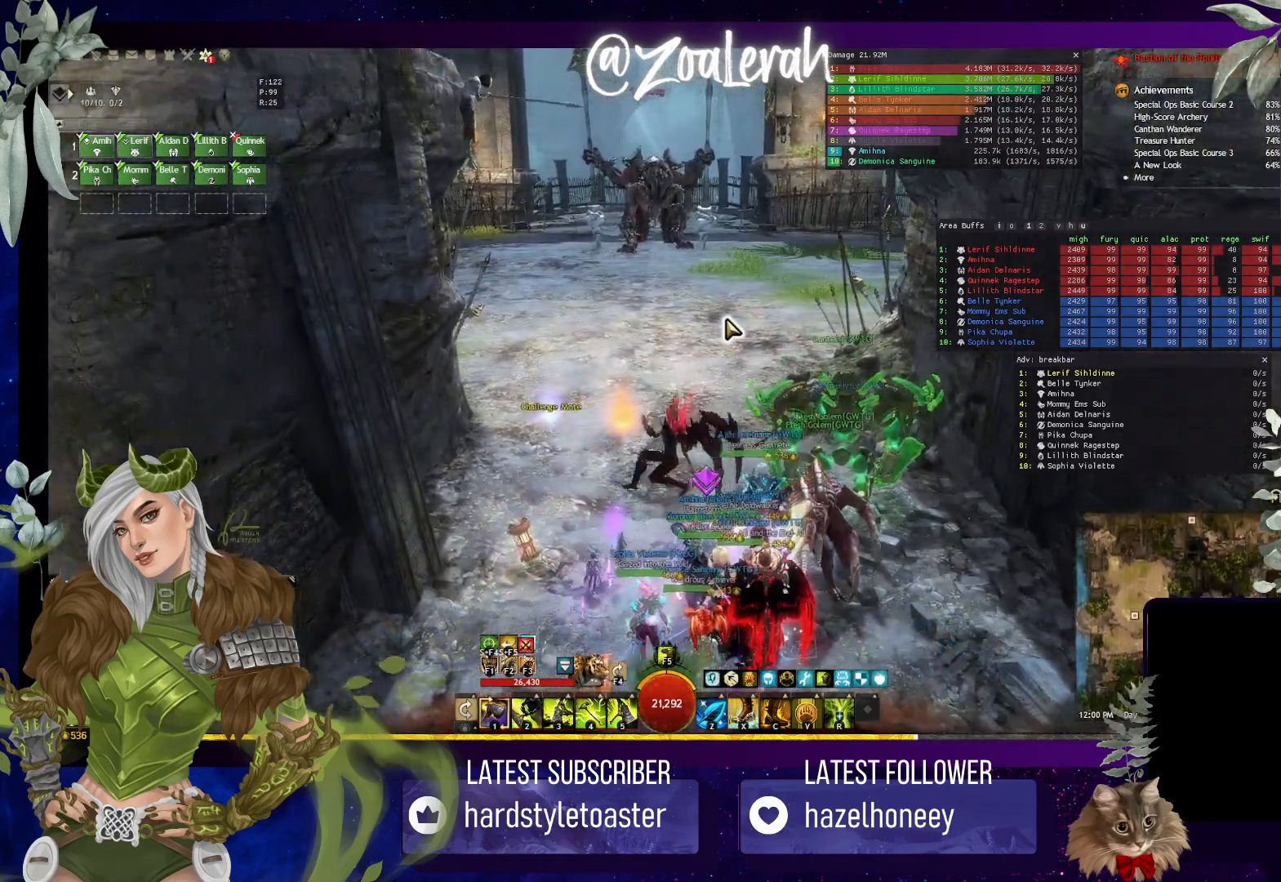
{"keys": ["e"], "events": [[67, "e", "down"], [117, "q", "up"], [117, "space", "down"], [250, "space", "up"]]}
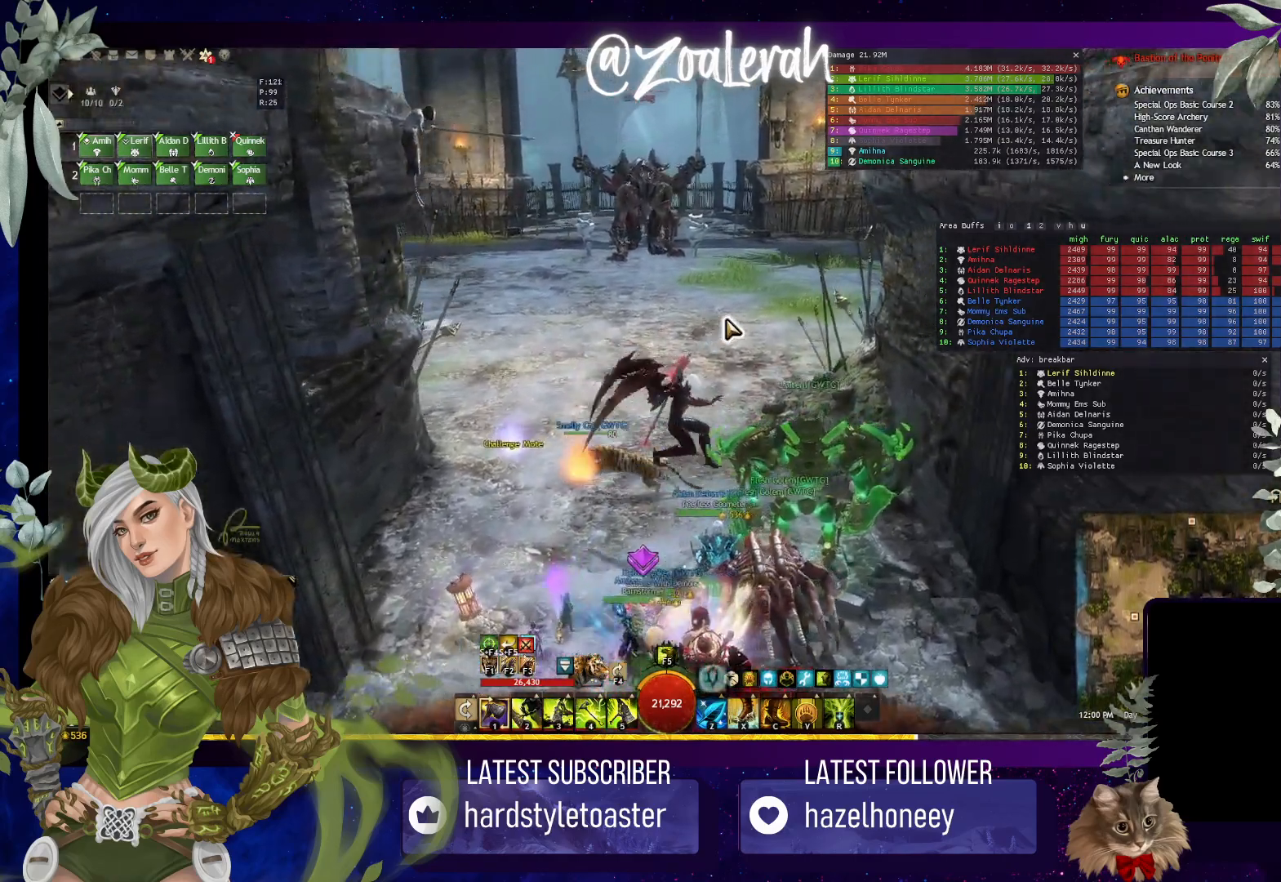
{"keys": [], "events": [[234, "e", "up"]]}
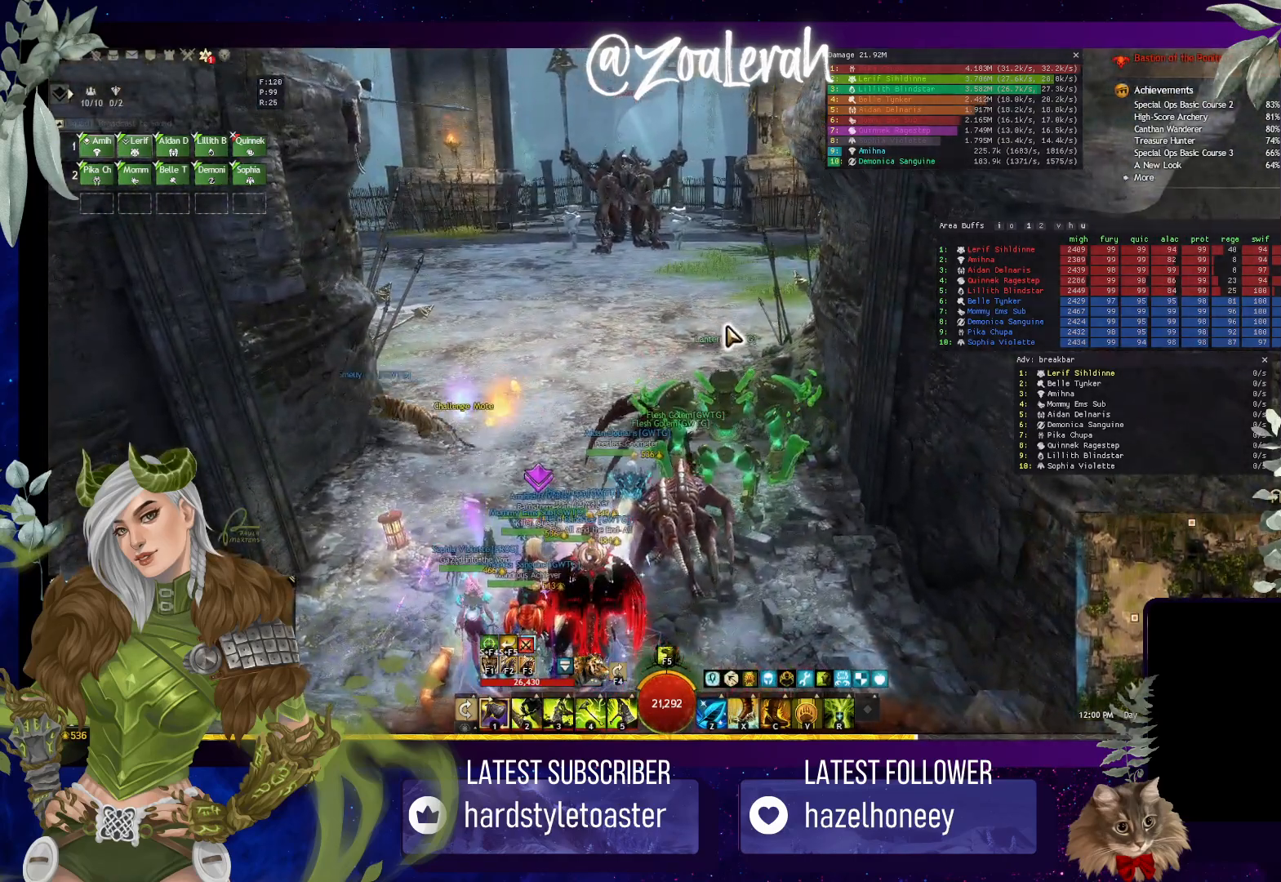
{"keys": [], "events": []}
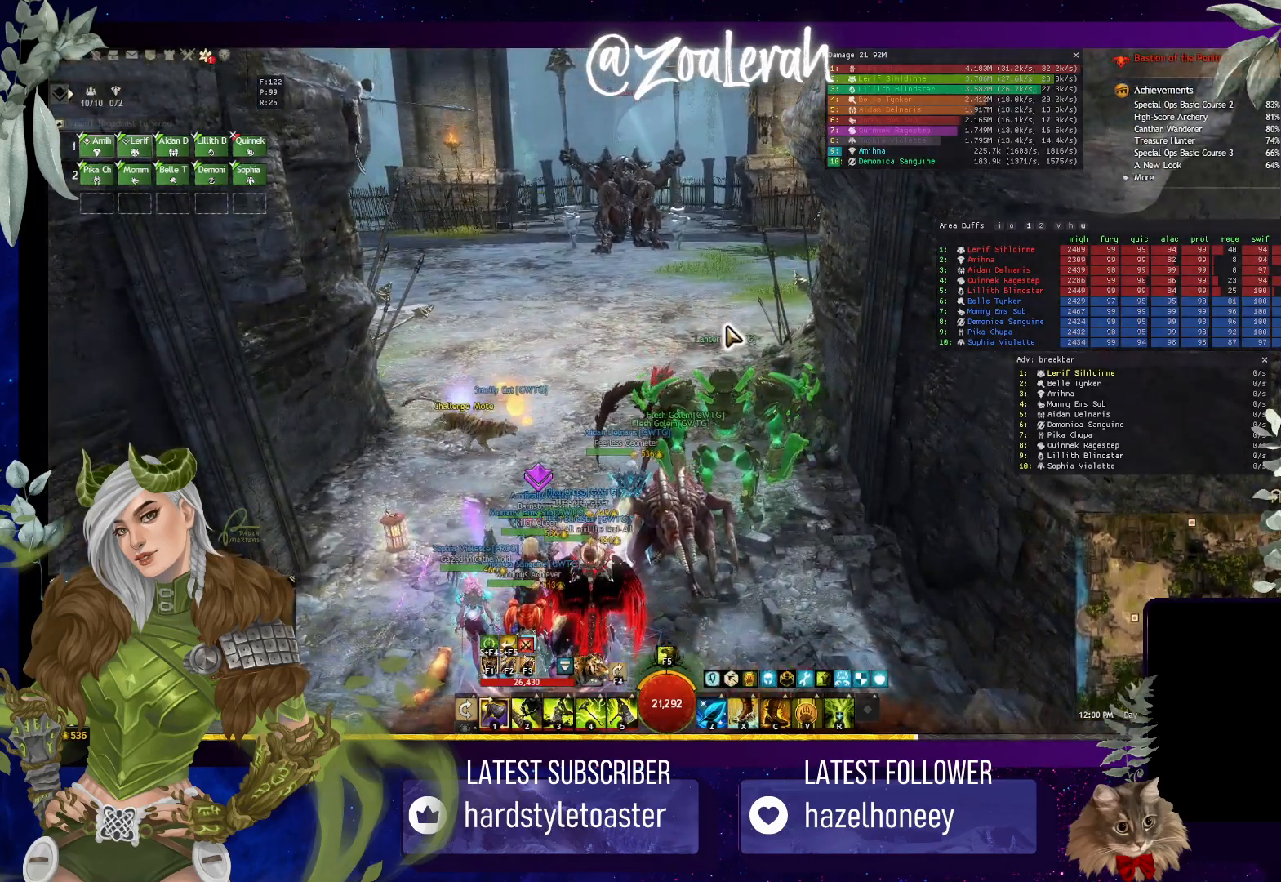
{"keys": [], "events": [[34, "d", "down"], [150, "d", "up"]]}
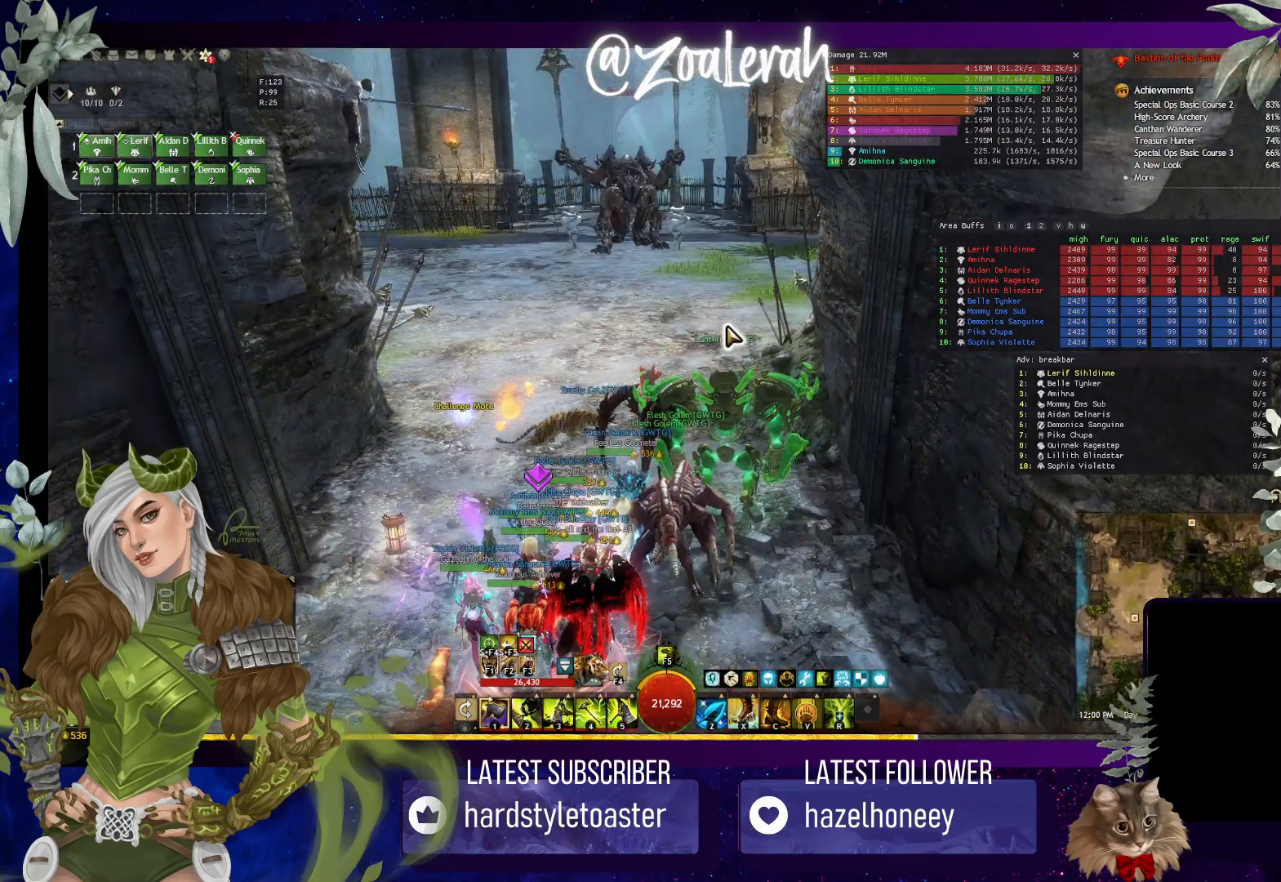
{"keys": ["s"], "events": [[317, "s", "down"]]}
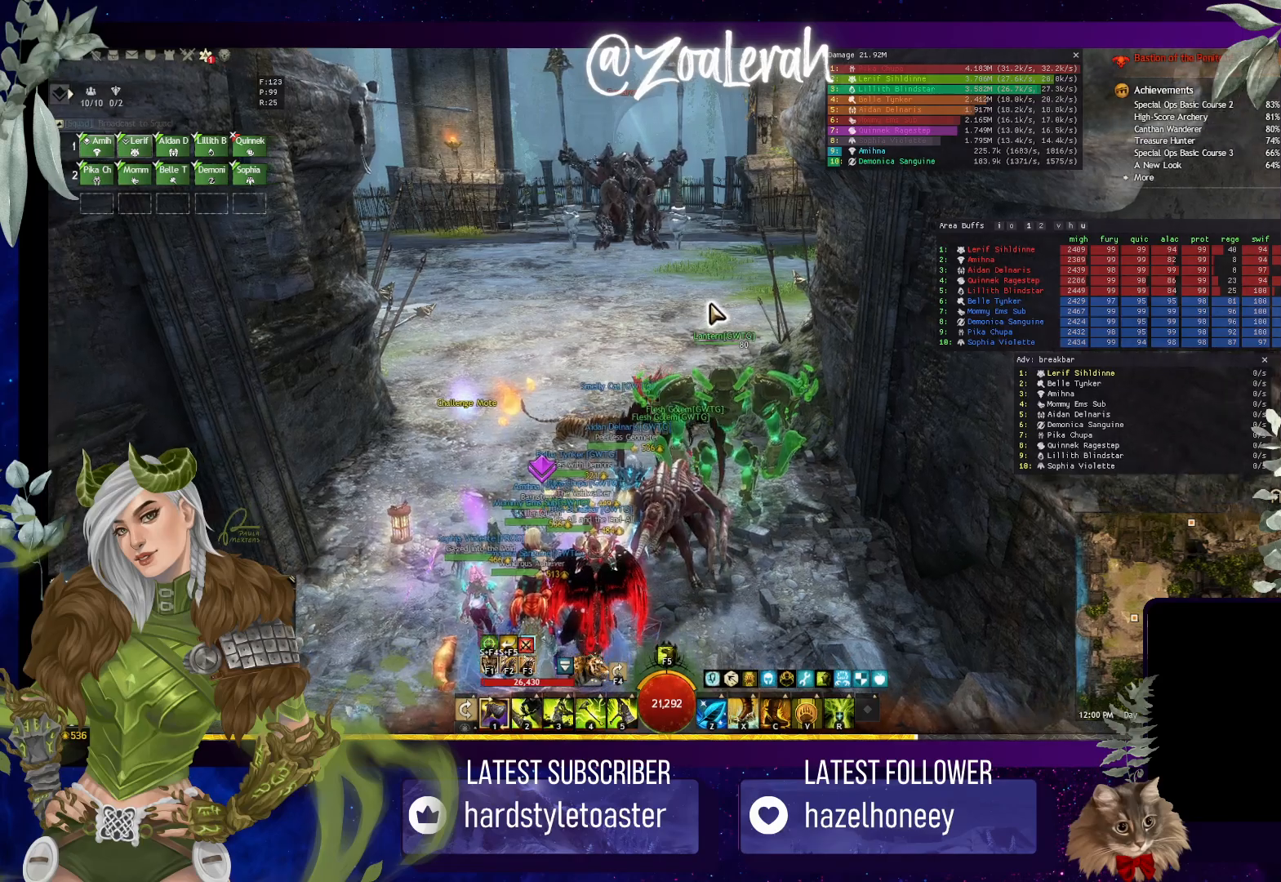
{"keys": ["s"], "events": [[34, "space", "down"], [234, "space", "up"]]}
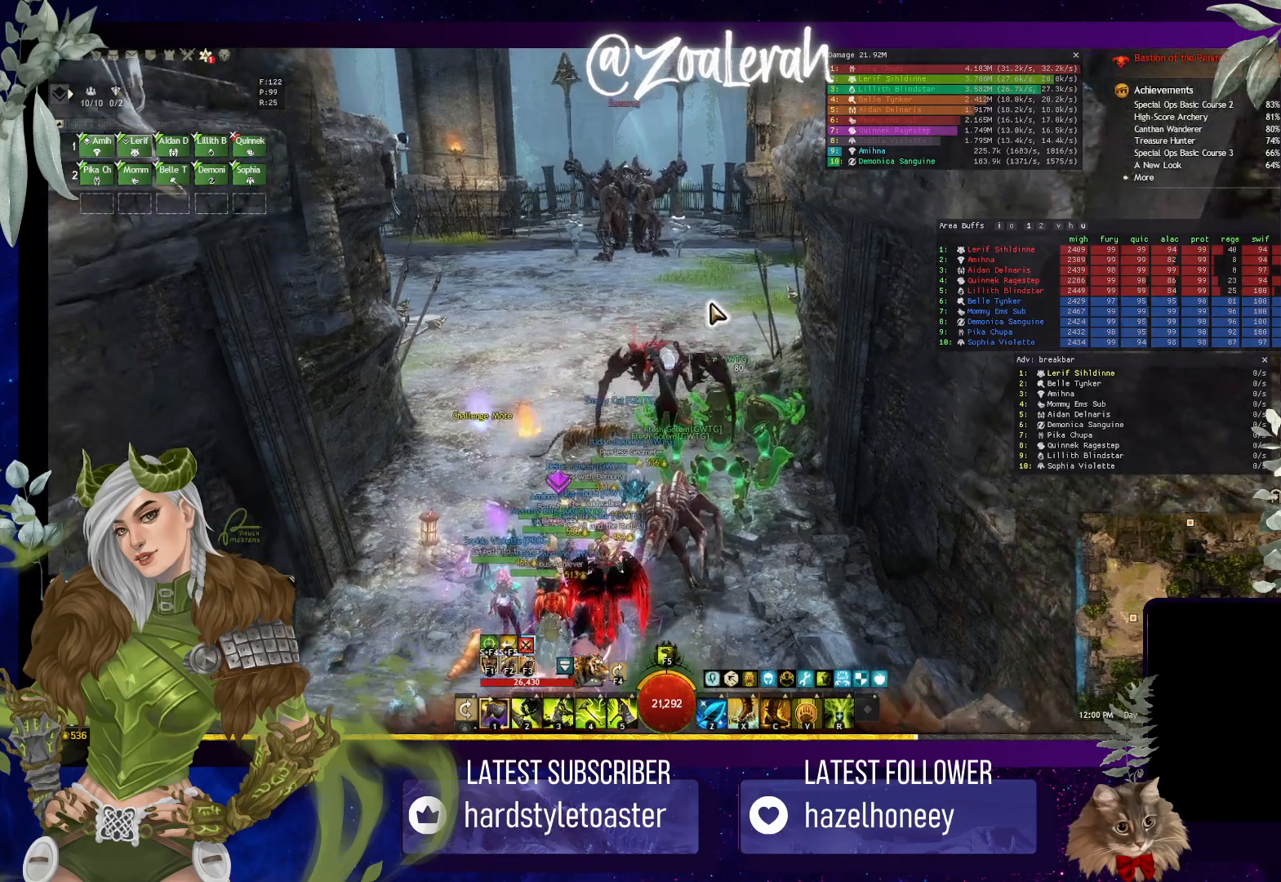
{"keys": ["q"], "events": [[167, "q", "down"], [234, "space", "down"], [334, "s", "up"], [467, "space", "up"]]}
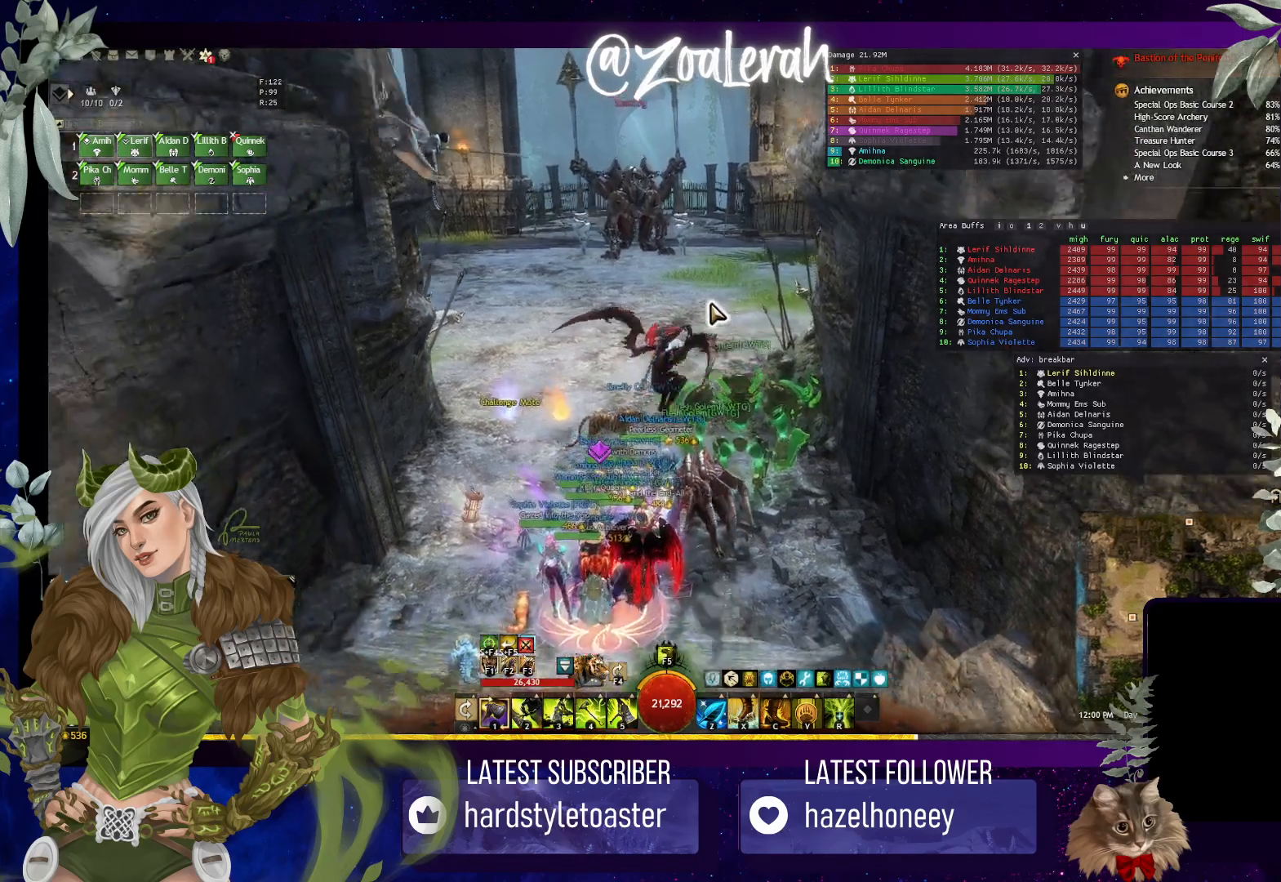
{"keys": ["q"], "events": []}
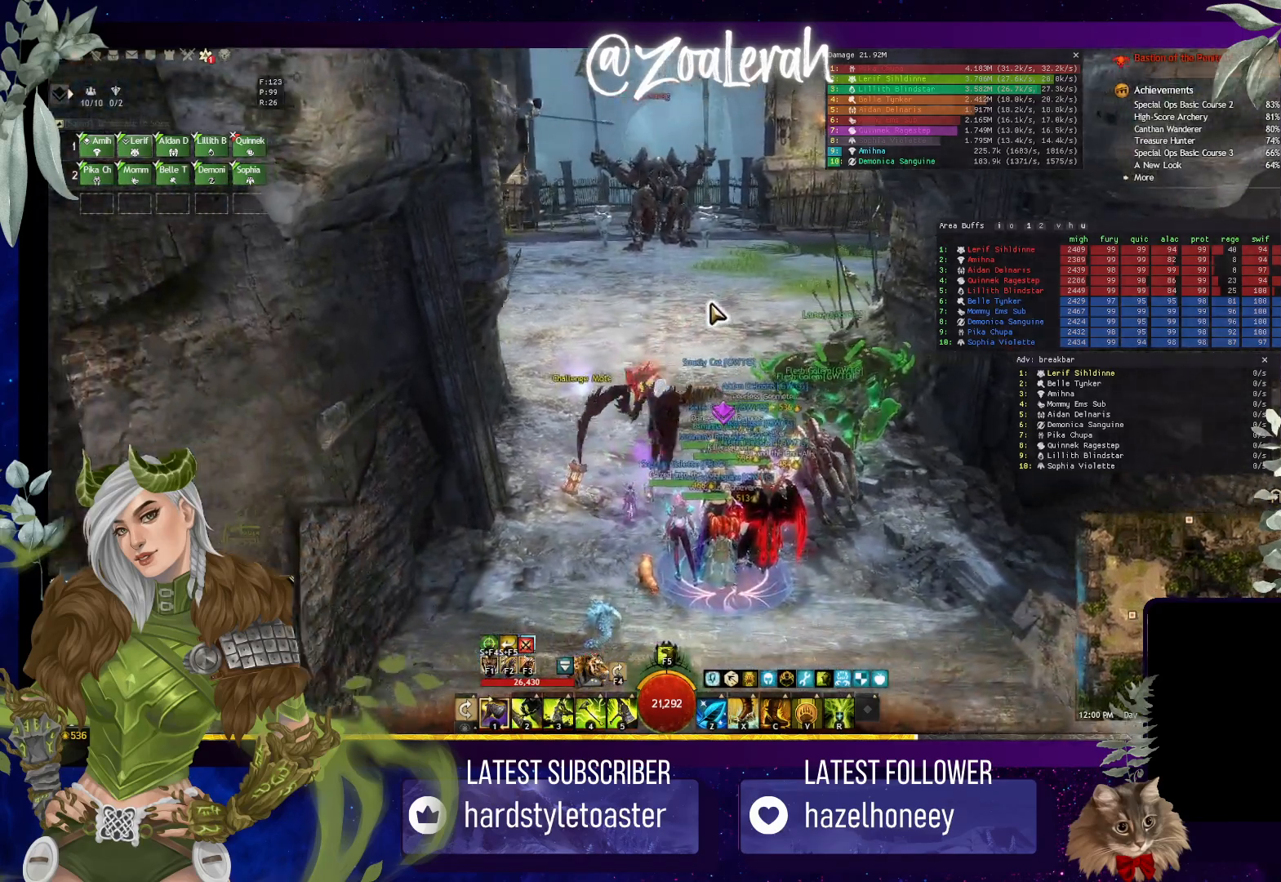
{"keys": ["e"], "events": [[34, "space", "down"], [50, "e", "down"], [217, "q", "up"], [284, "space", "up"]]}
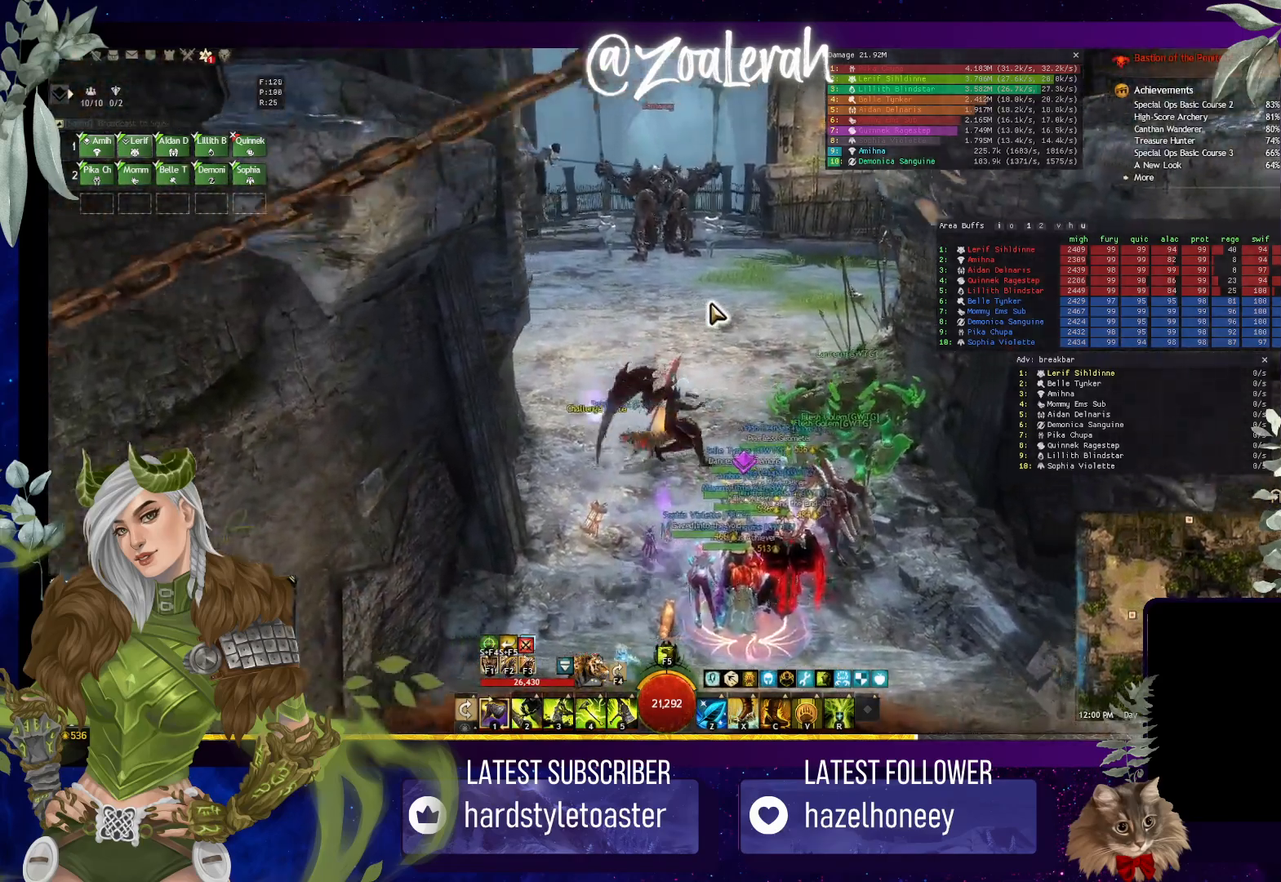
{"keys": ["e"], "events": [[300, "space", "down"], [450, "space", "up"]]}
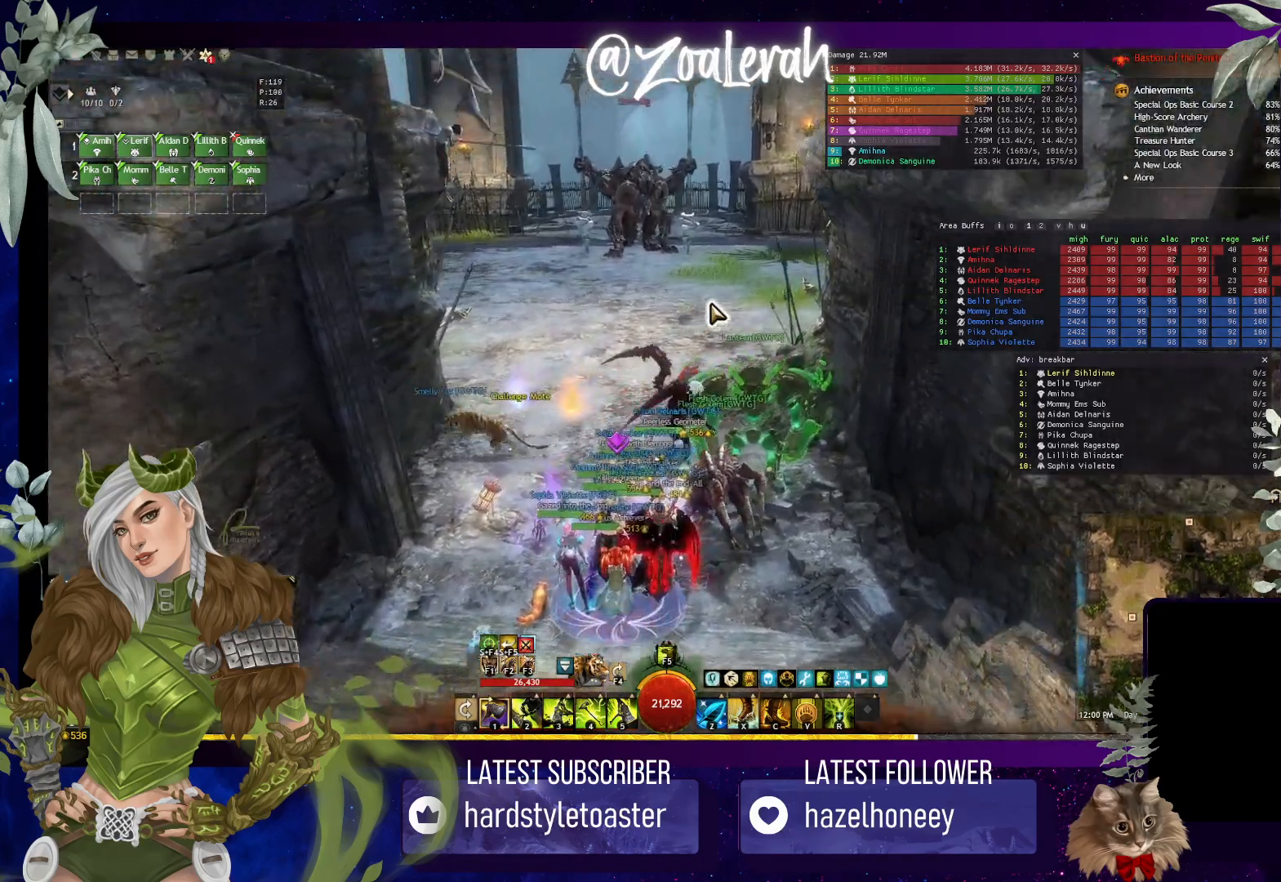
{"keys": ["e"], "events": []}
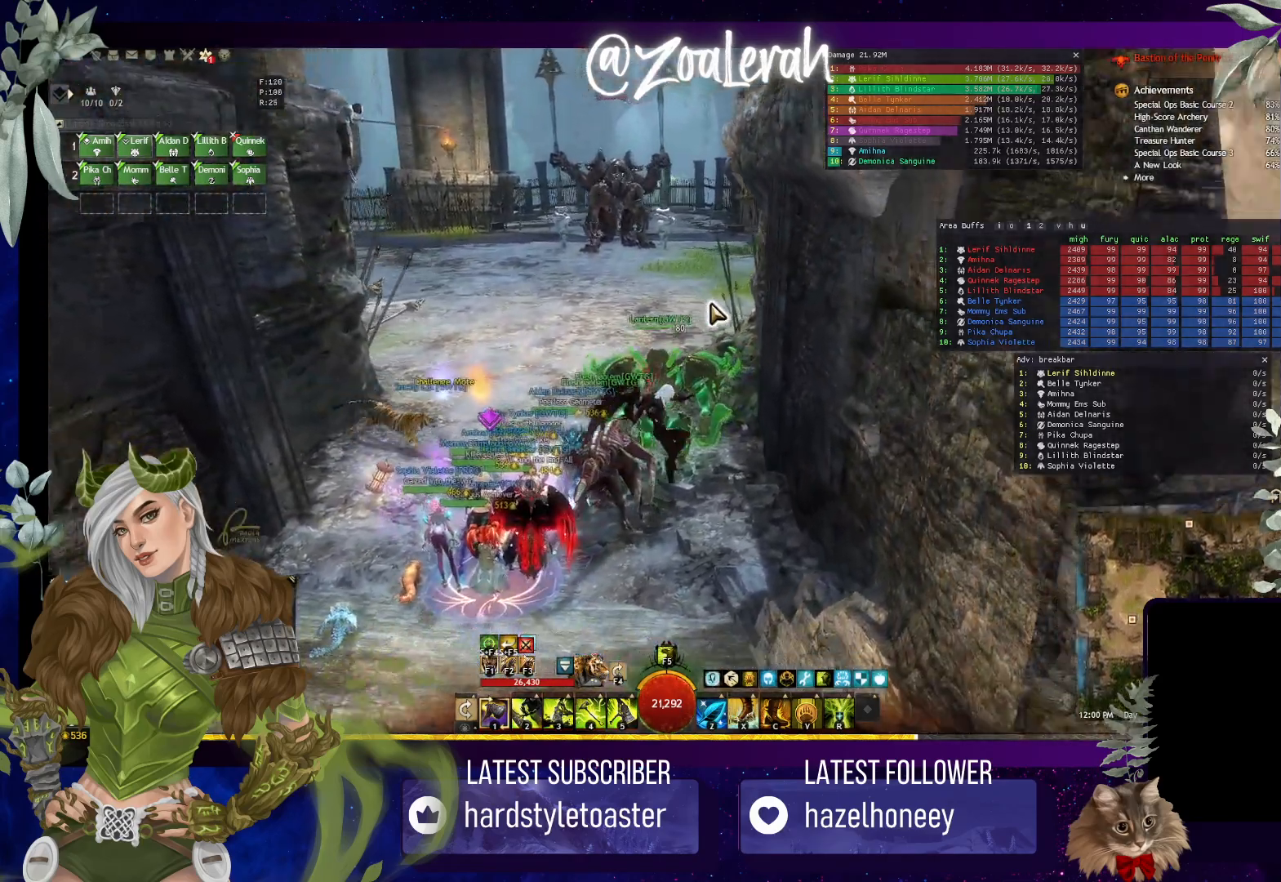
{"keys": ["e", "q"], "events": [[17, "q", "down"], [100, "space", "down"], [267, "space", "up"]]}
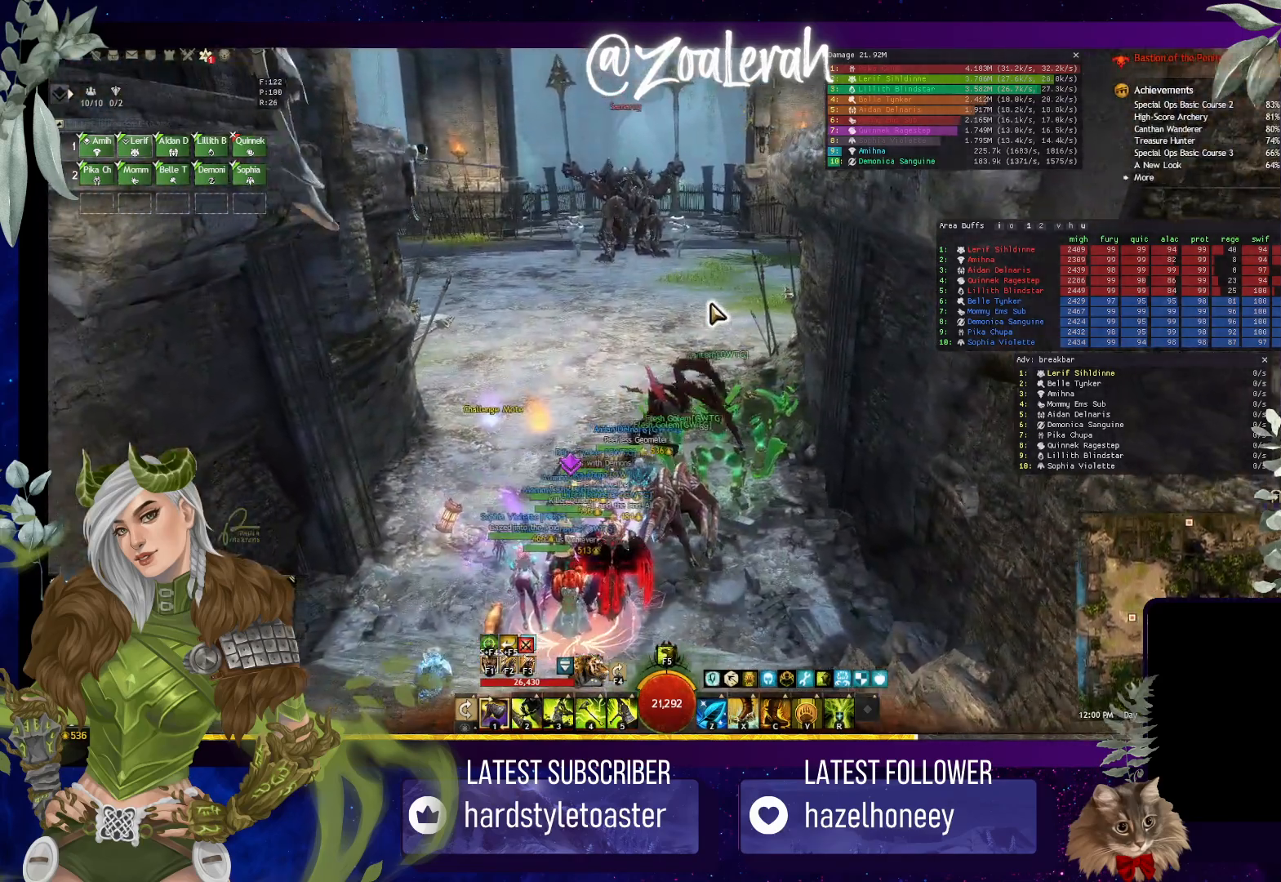
{"keys": ["e", "q"], "events": [[300, "space", "down"], [500, "space", "up"]]}
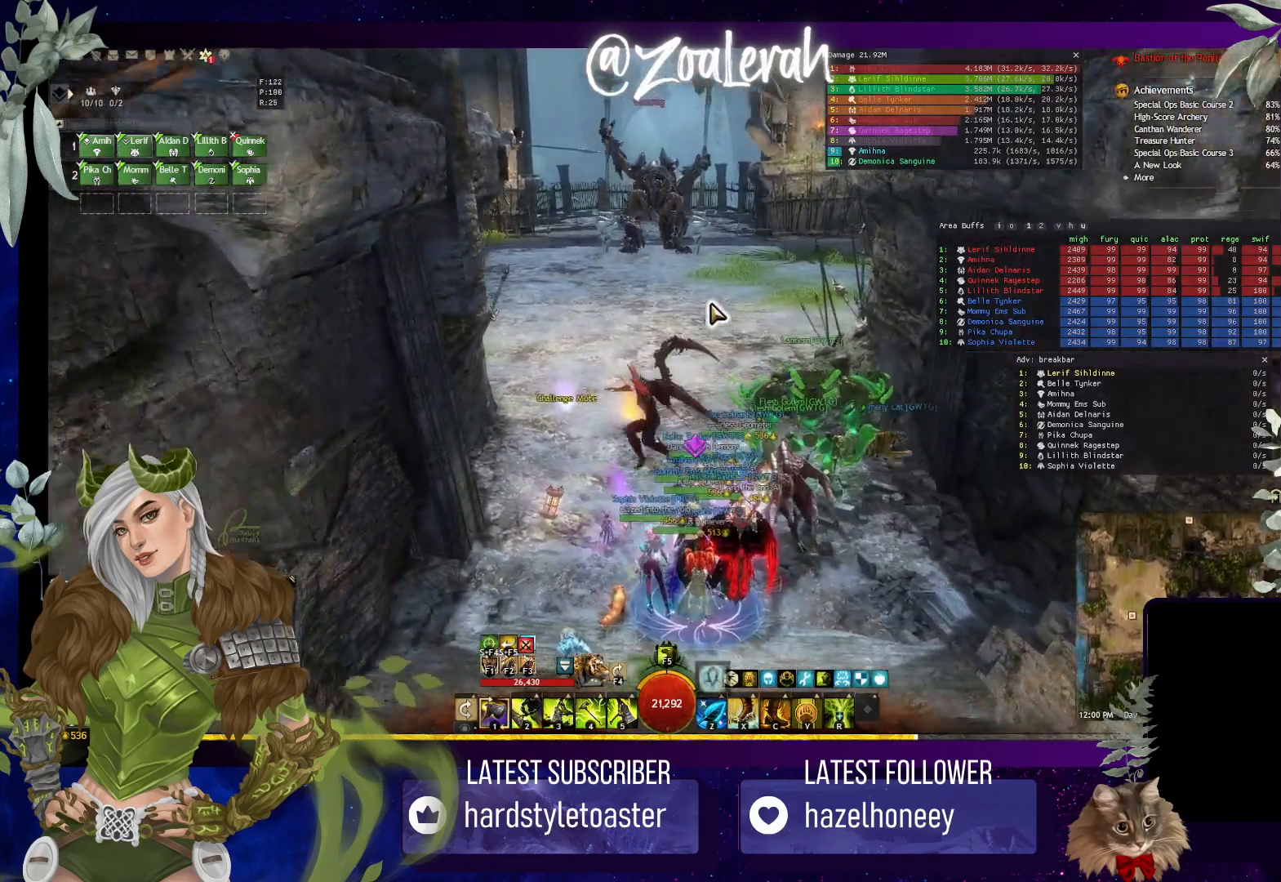
{"keys": ["q"], "events": [[317, "e", "up"]]}
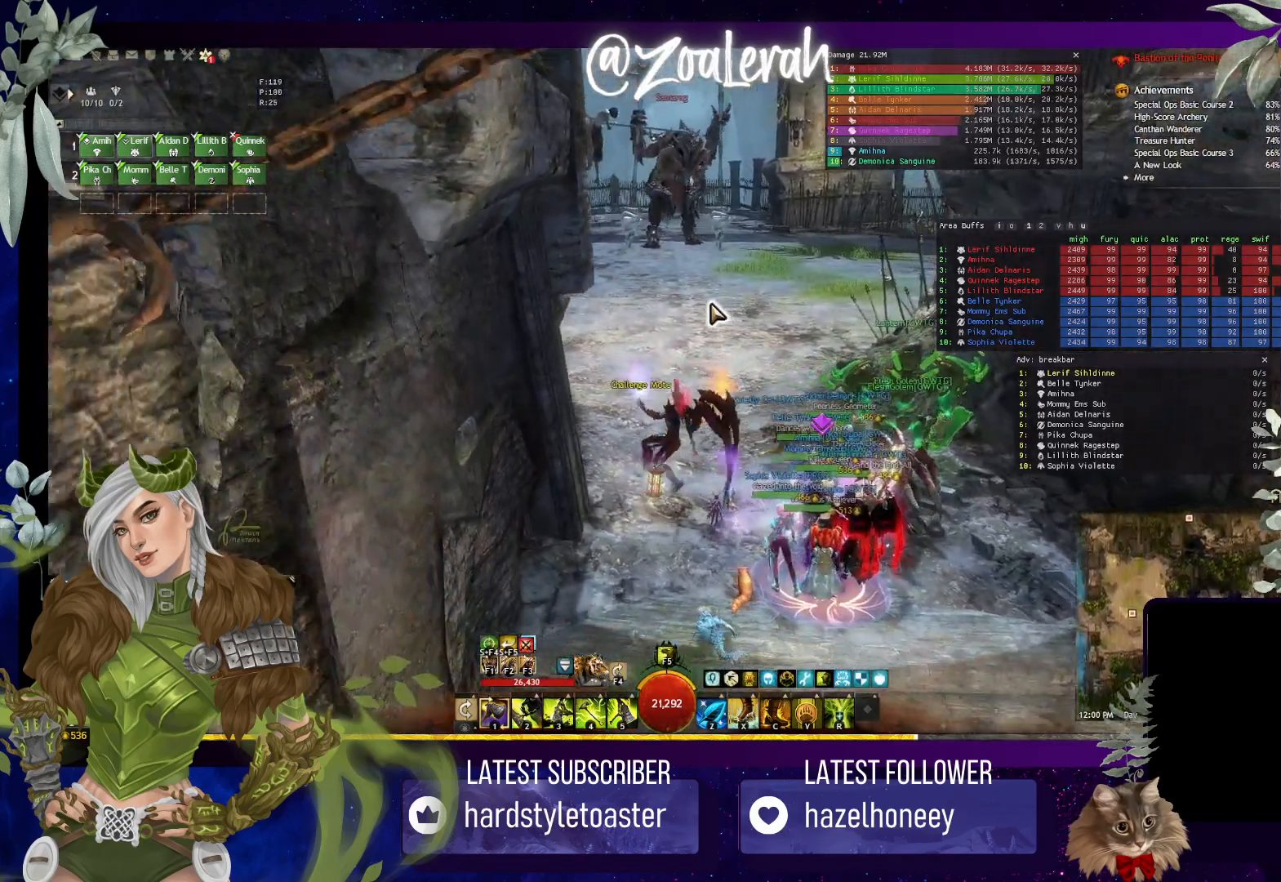
{"keys": ["e"], "events": [[284, "space", "down"], [334, "e", "down"], [417, "q", "up"], [467, "space", "up"]]}
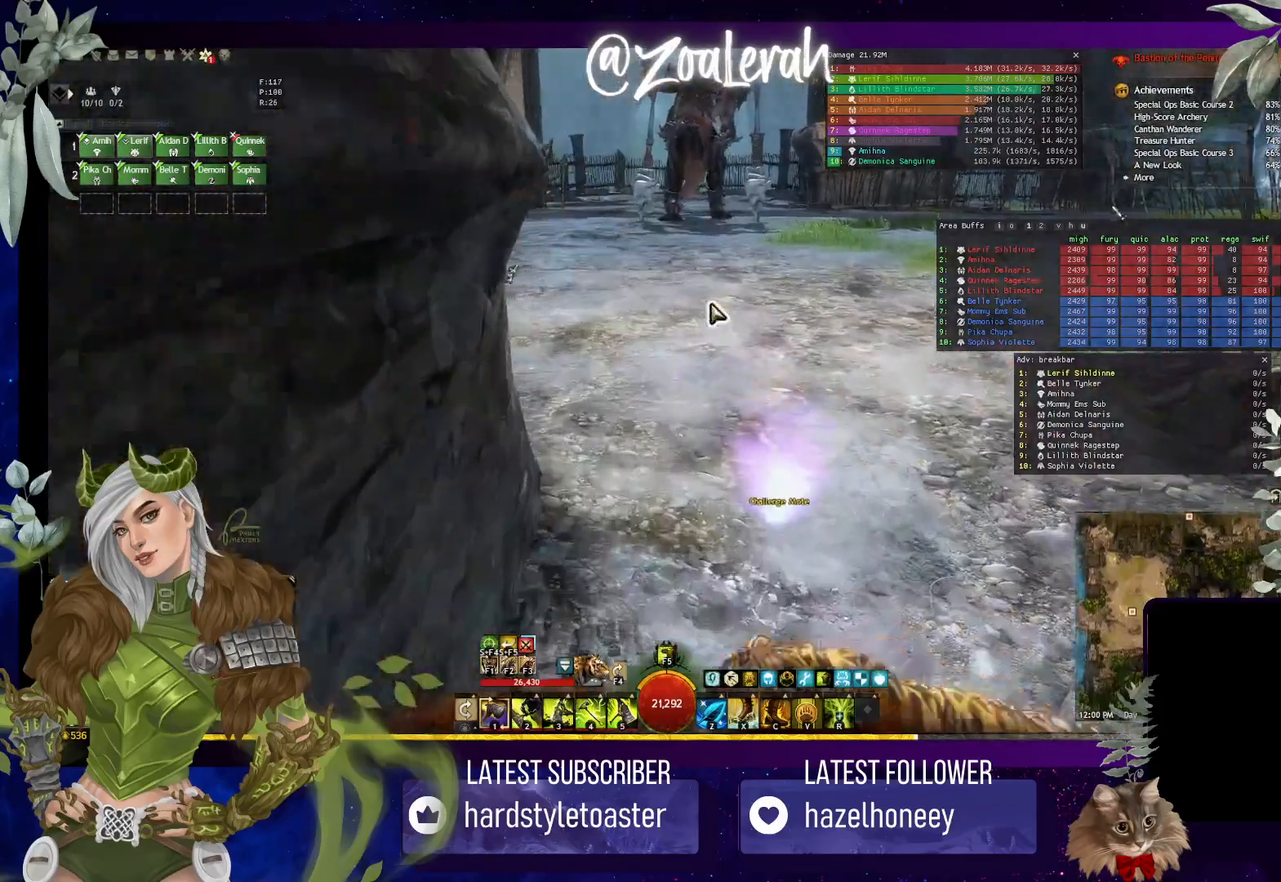
{"keys": ["e"], "events": []}
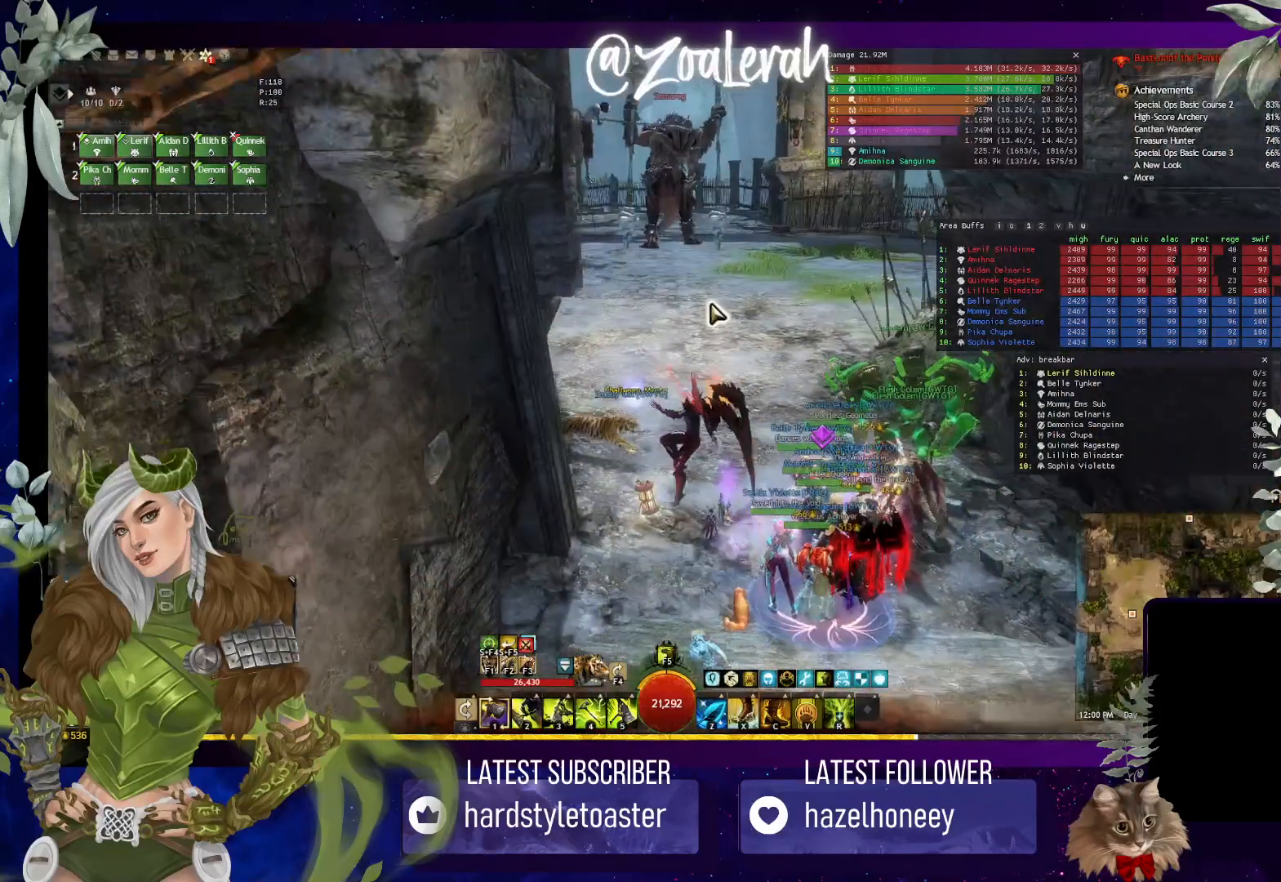
{"keys": ["e"], "events": [[50, "space", "down"], [200, "space", "up"]]}
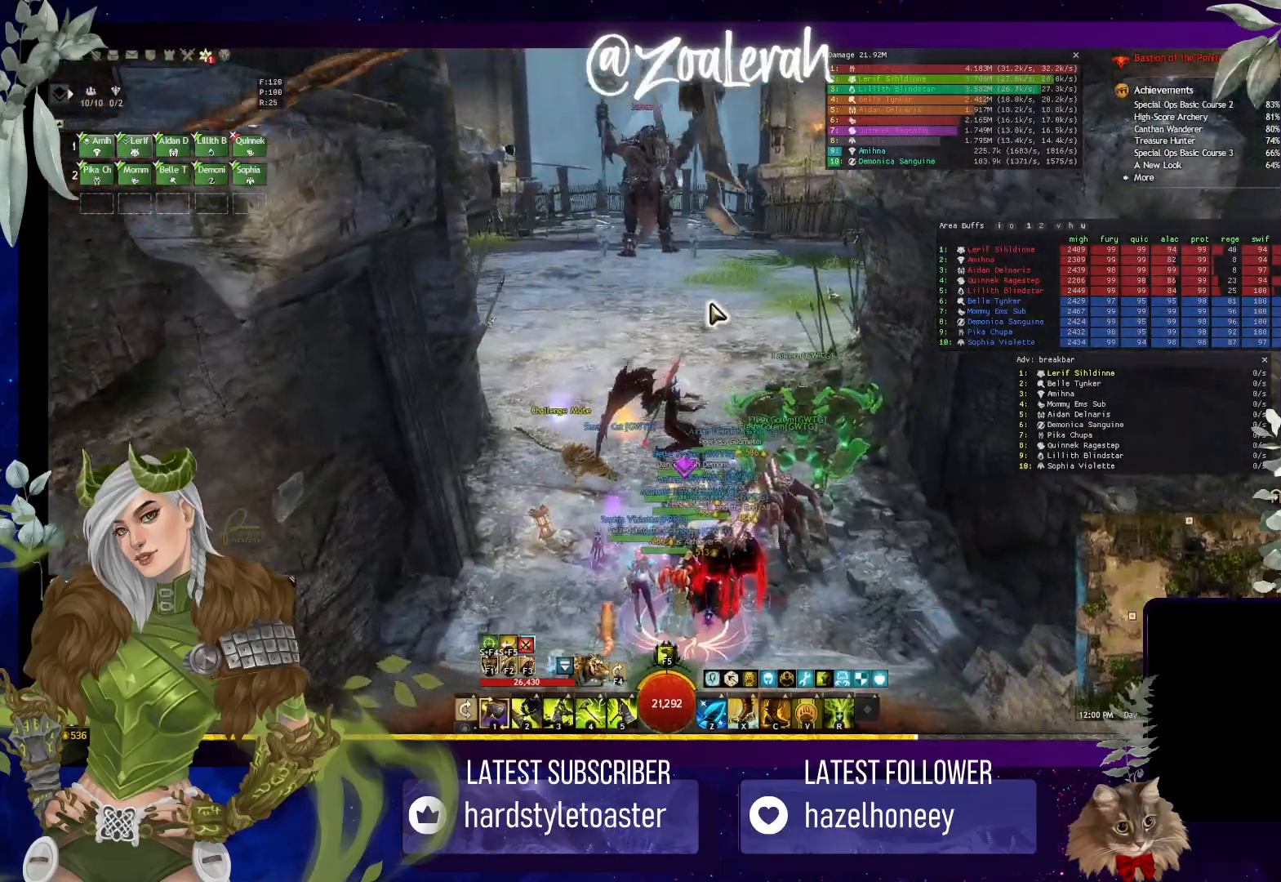
{"keys": [], "events": [[434, "e", "up"]]}